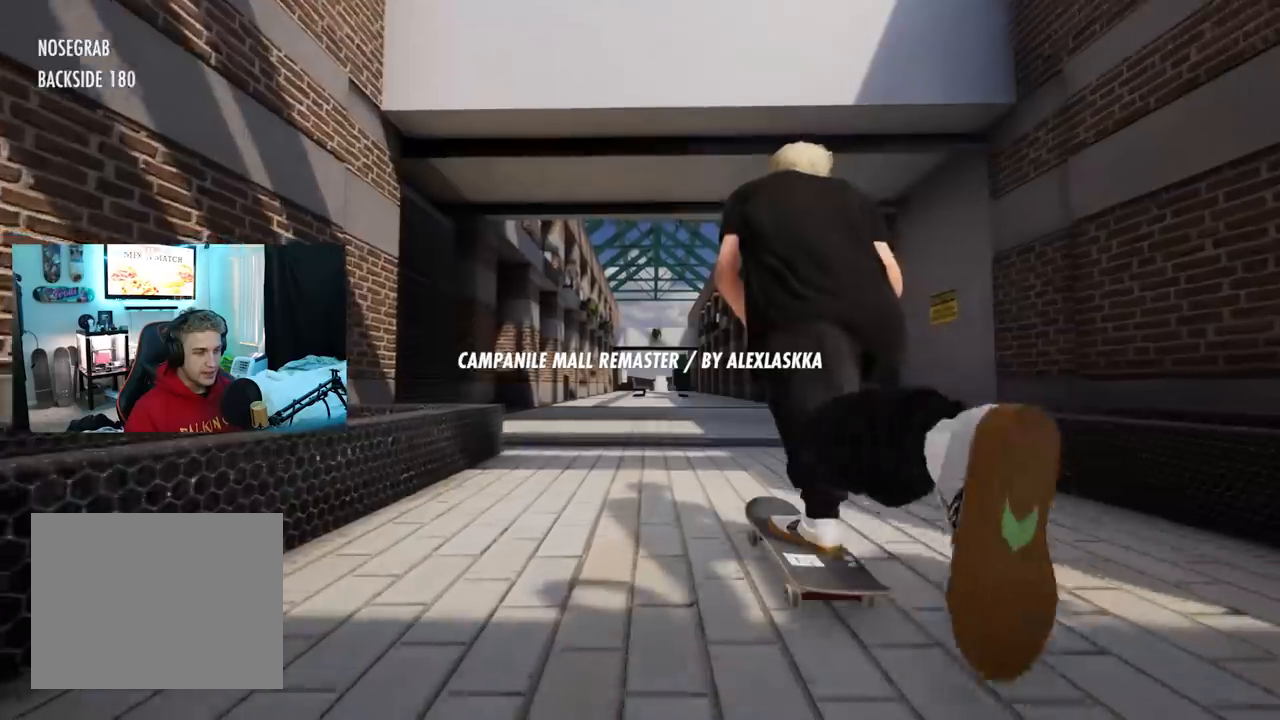
Gameplay with a controller (Xbox layout); each line is a JSON object with the inputs held at the frame after it. "events" lists button and stick changes between this image and that frame as [ms after this image, input, new state], when the widget could be followed in between.
{"buttons": ["X"], "left_stick": "center", "right_stick": "center", "events": []}
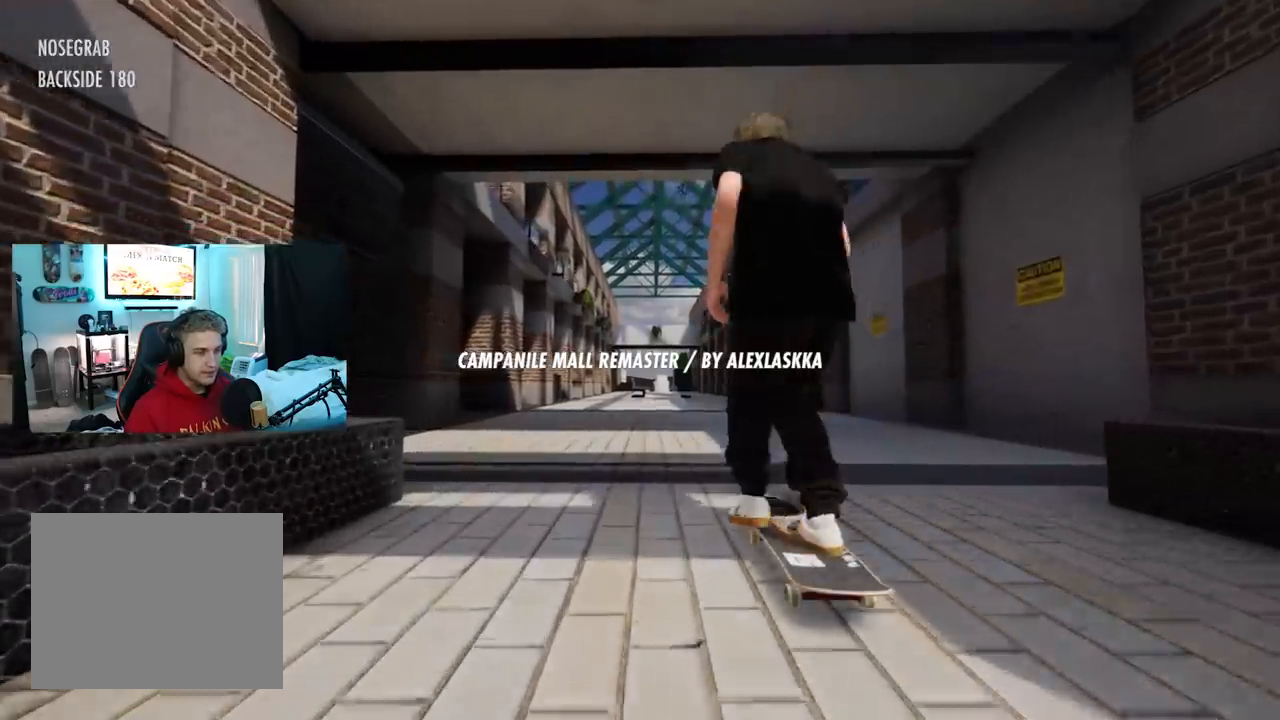
{"buttons": [], "left_stick": "center", "right_stick": "center", "events": [[201, "X", "up"]]}
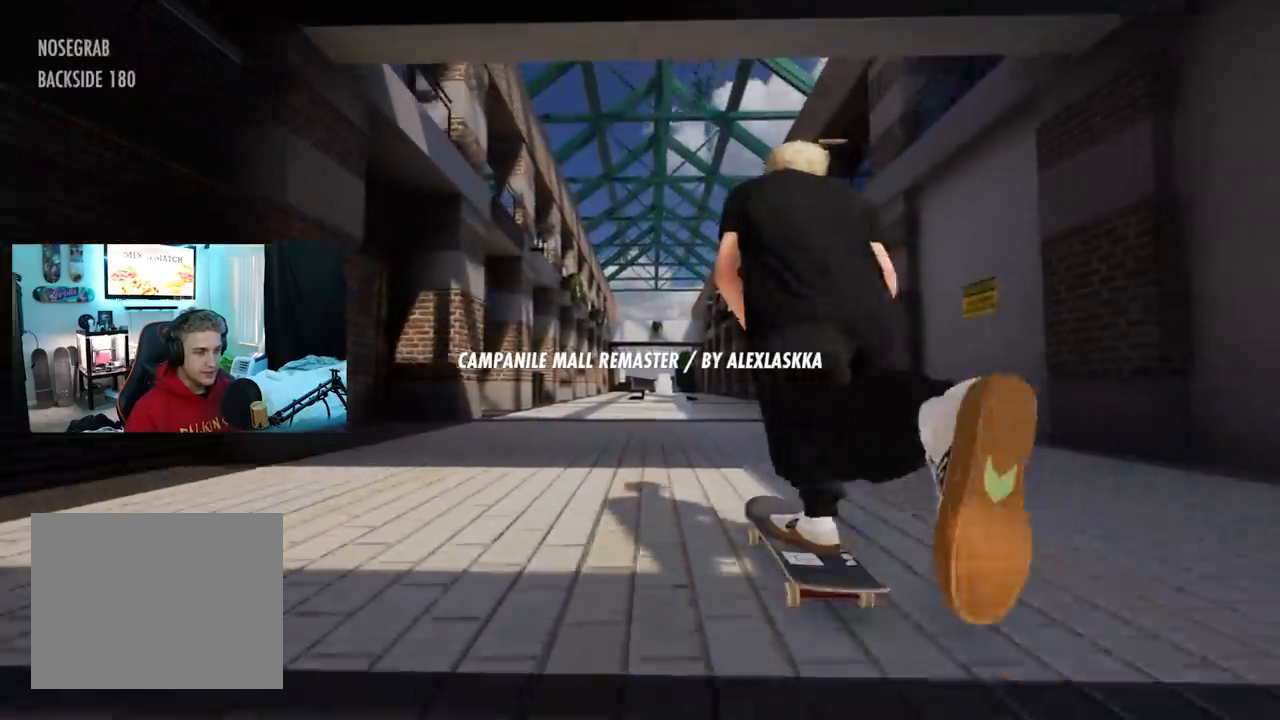
{"buttons": [], "left_stick": "center", "right_stick": "center", "events": []}
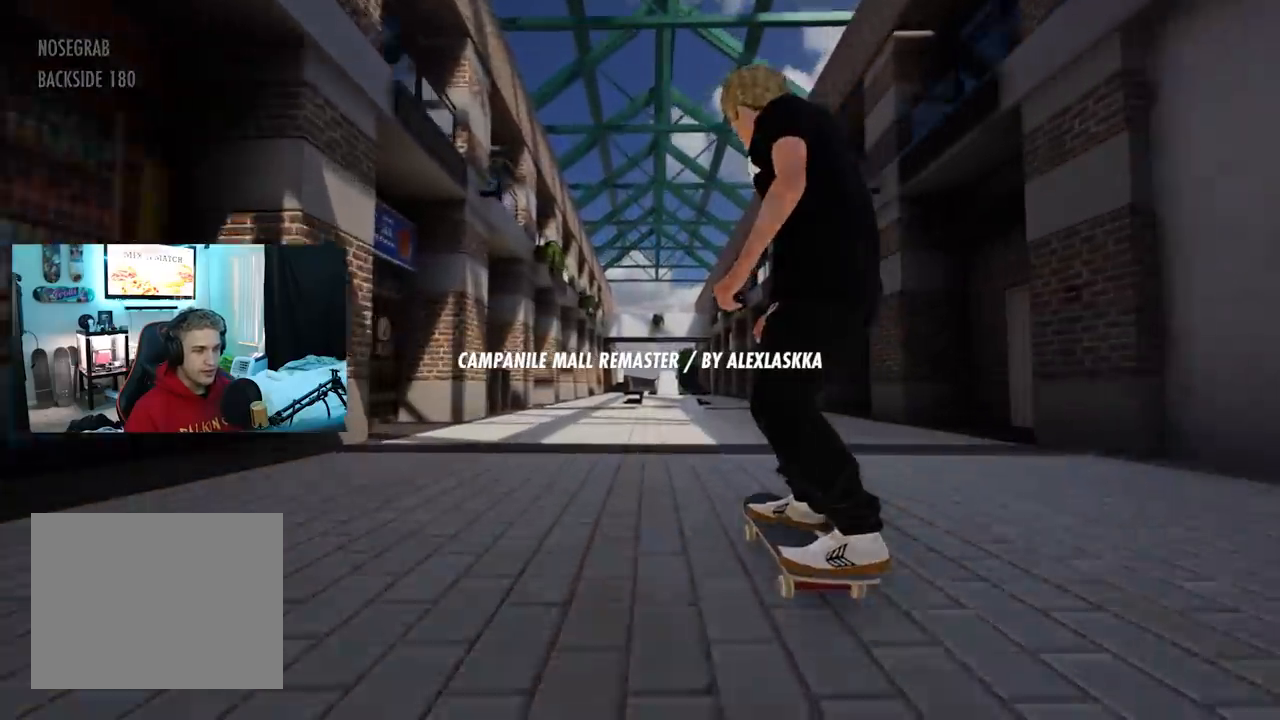
{"buttons": [], "left_stick": "center", "right_stick": "center", "events": [[101, "X", "down"], [201, "X", "up"]]}
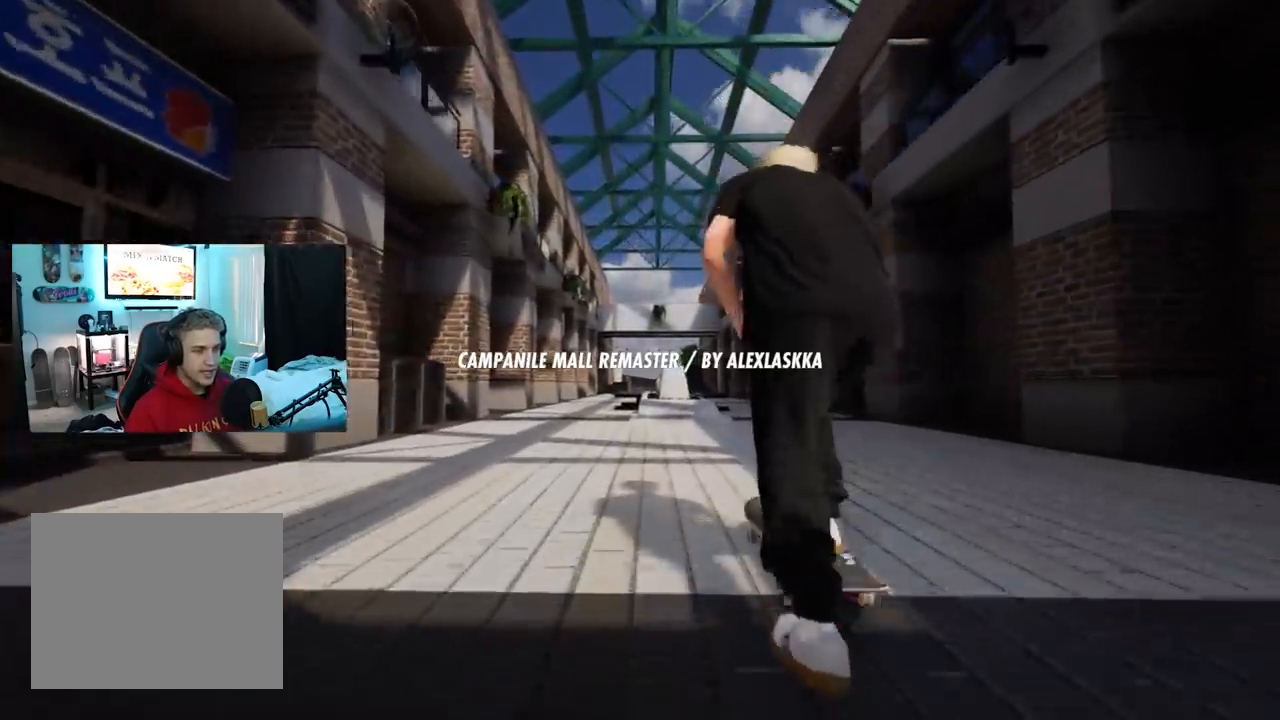
{"buttons": [], "left_stick": "down", "right_stick": "down", "events": [[434, "left_stick", "down"], [450, "right_stick", "down"]]}
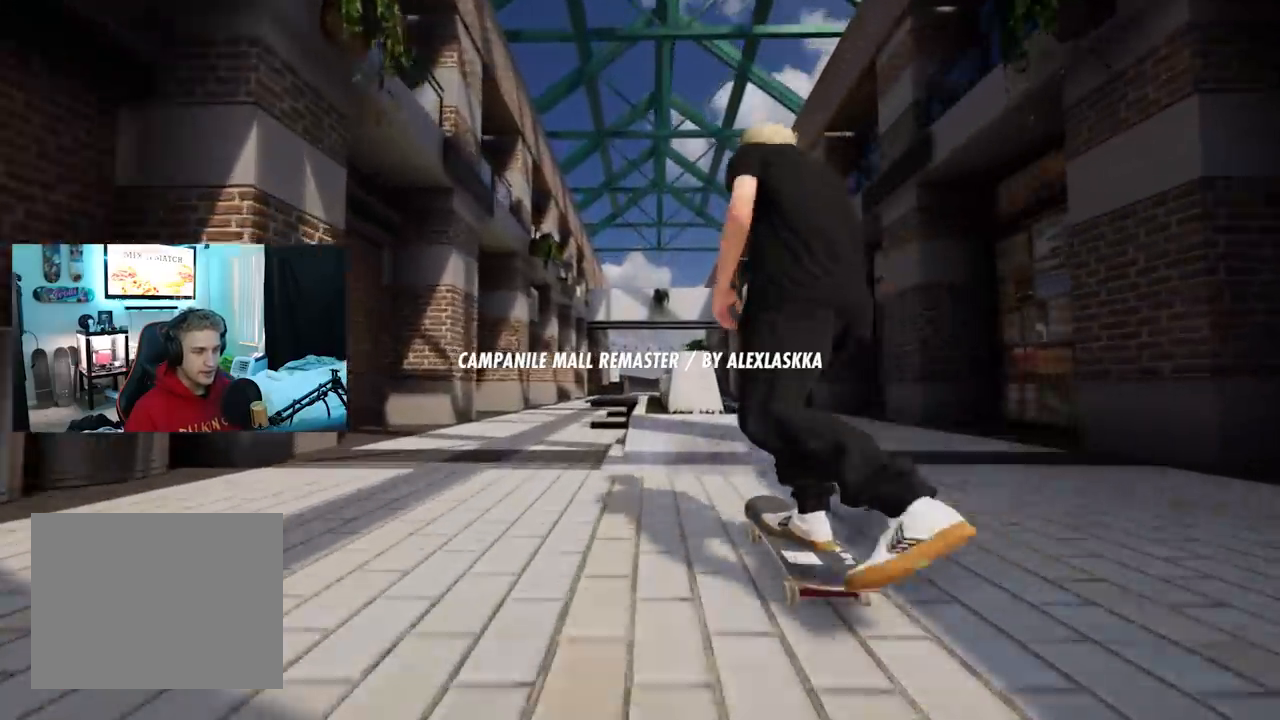
{"buttons": [], "left_stick": "center", "right_stick": "center", "events": [[251, "right_stick", "right"], [267, "left_stick", "center"], [334, "right_stick", "center"]]}
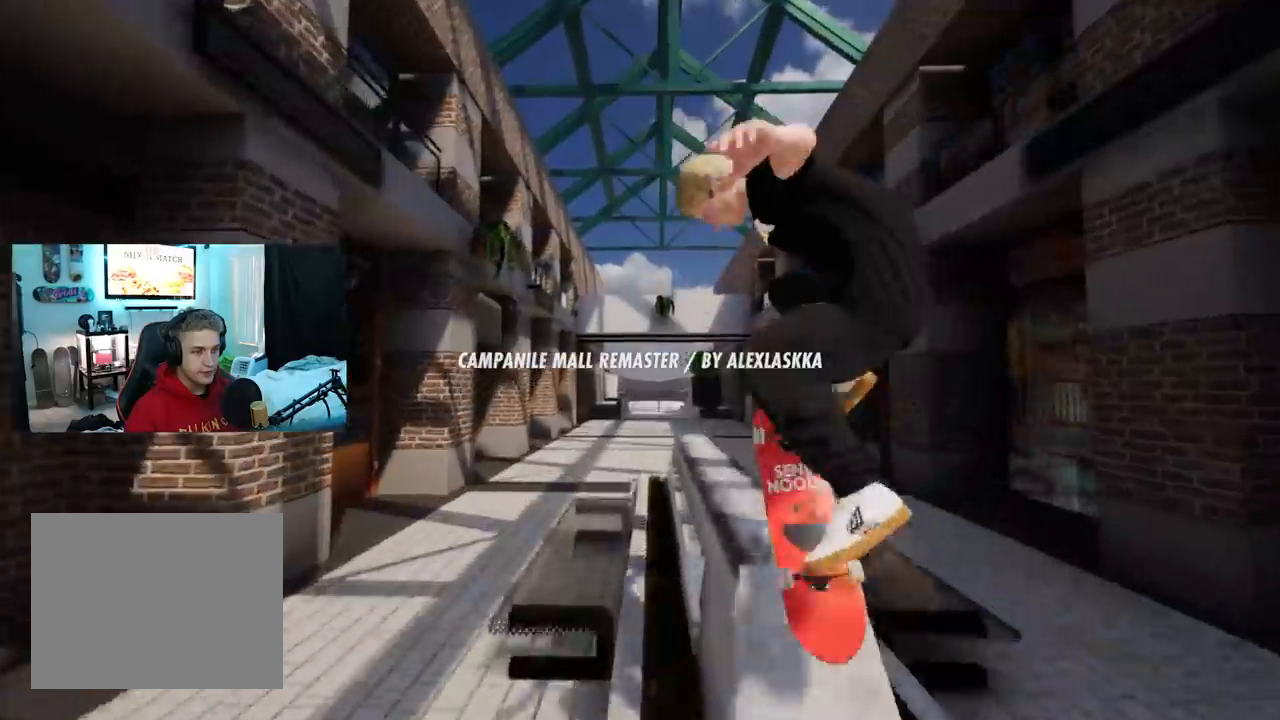
{"buttons": [], "left_stick": "up", "right_stick": "up", "events": [[67, "left_stick", "up"], [83, "right_stick", "up"], [133, "L3", "down"], [133, "R3", "down"], [384, "L3", "up"], [417, "R3", "up"]]}
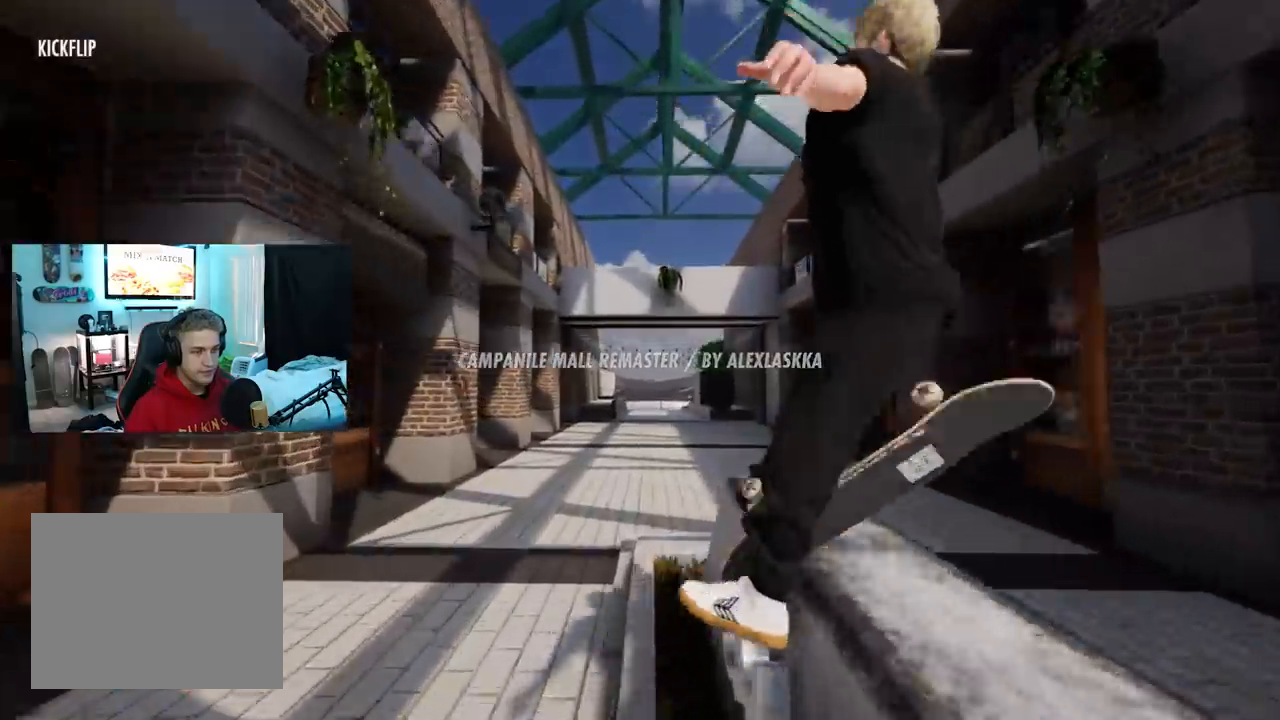
{"buttons": [], "left_stick": "center", "right_stick": "center", "events": [[84, "left_stick", "center"], [101, "right_stick", "center"]]}
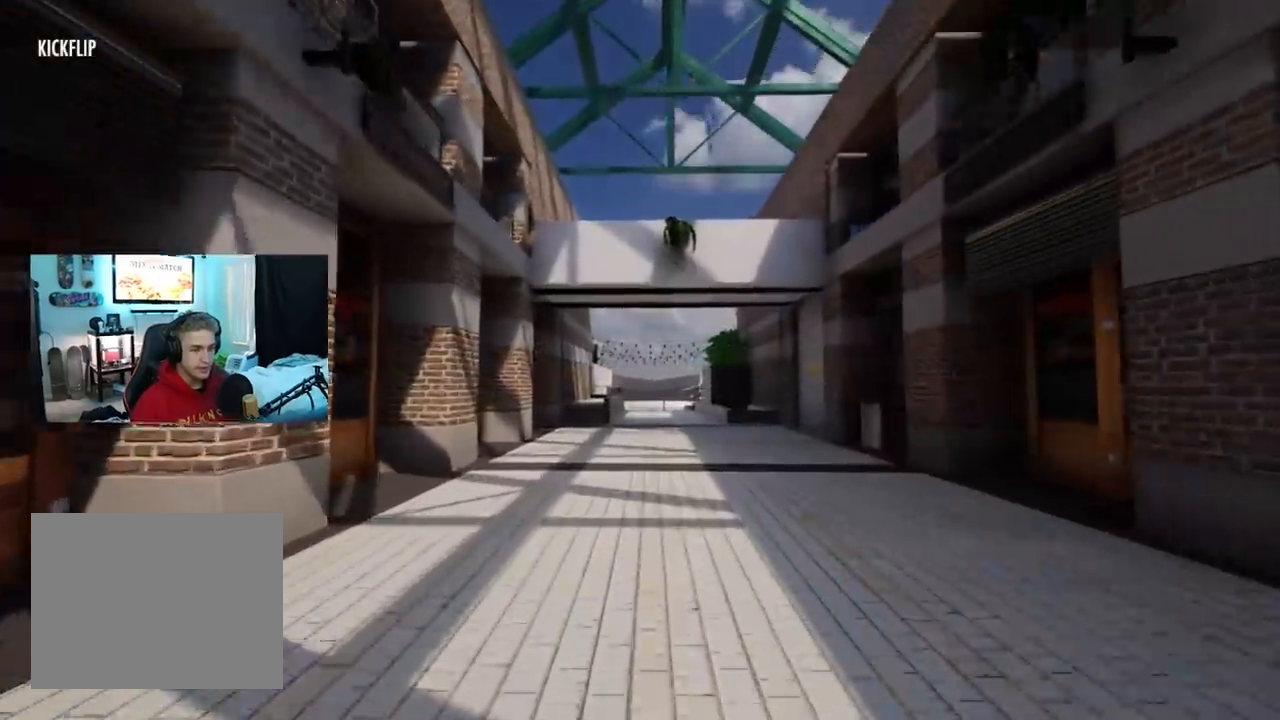
{"buttons": [], "left_stick": "center", "right_stick": "center", "events": []}
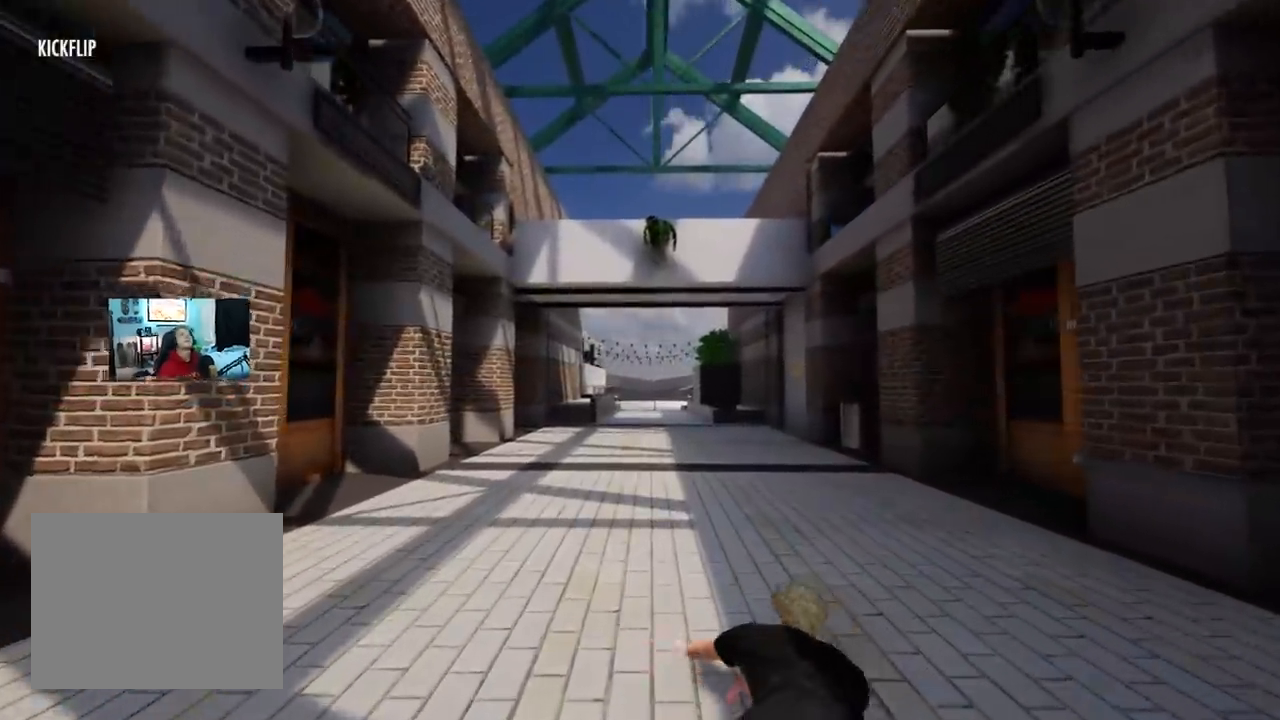
{"buttons": ["R2"], "left_stick": "center", "right_stick": "center", "events": [[468, "R2", "down"]]}
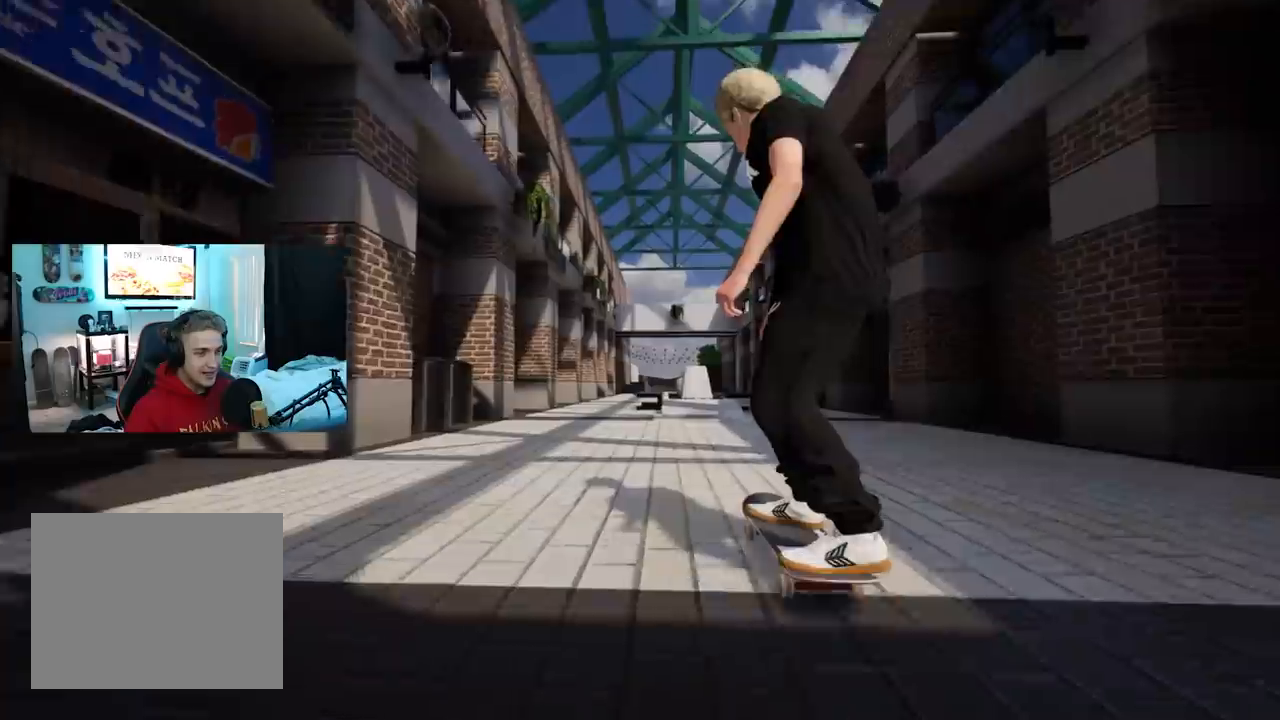
{"buttons": [], "left_stick": "center", "right_stick": "center", "events": [[100, "R2", "up"], [334, "L2", "down"], [417, "L2", "up"]]}
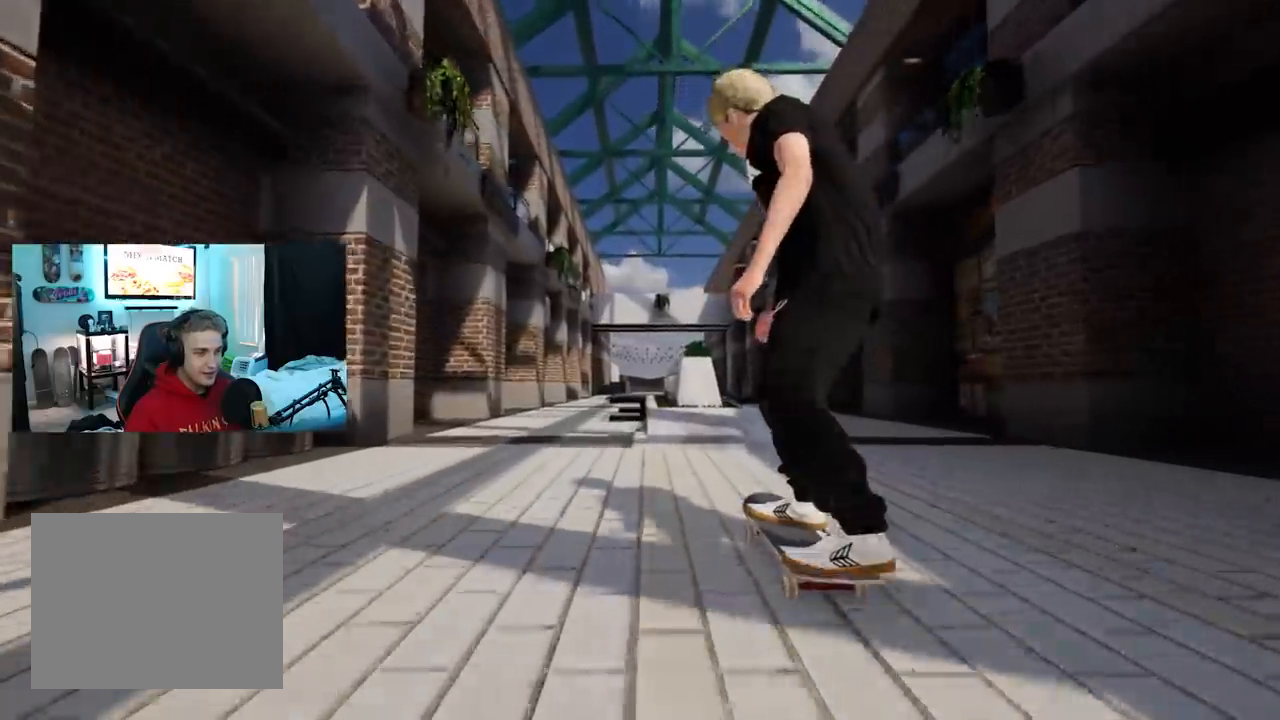
{"buttons": [], "left_stick": "down", "right_stick": "down", "events": [[234, "left_stick", "down"], [234, "right_stick", "down"]]}
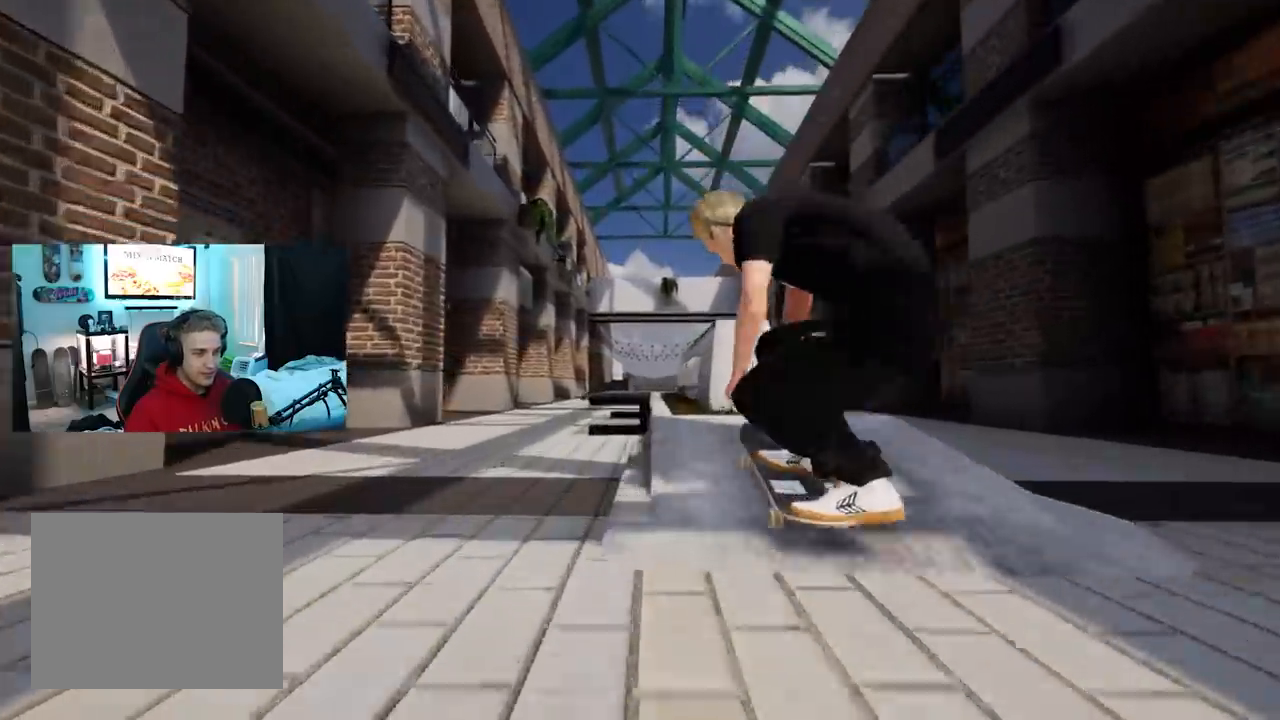
{"buttons": ["L3", "R3"], "left_stick": "up", "right_stick": "up", "events": [[17, "R2", "down"], [50, "left_stick", "center"], [67, "right_stick", "center"], [150, "R2", "up"], [317, "left_stick", "up"], [367, "right_stick", "up"], [400, "L3", "down"], [400, "R3", "down"]]}
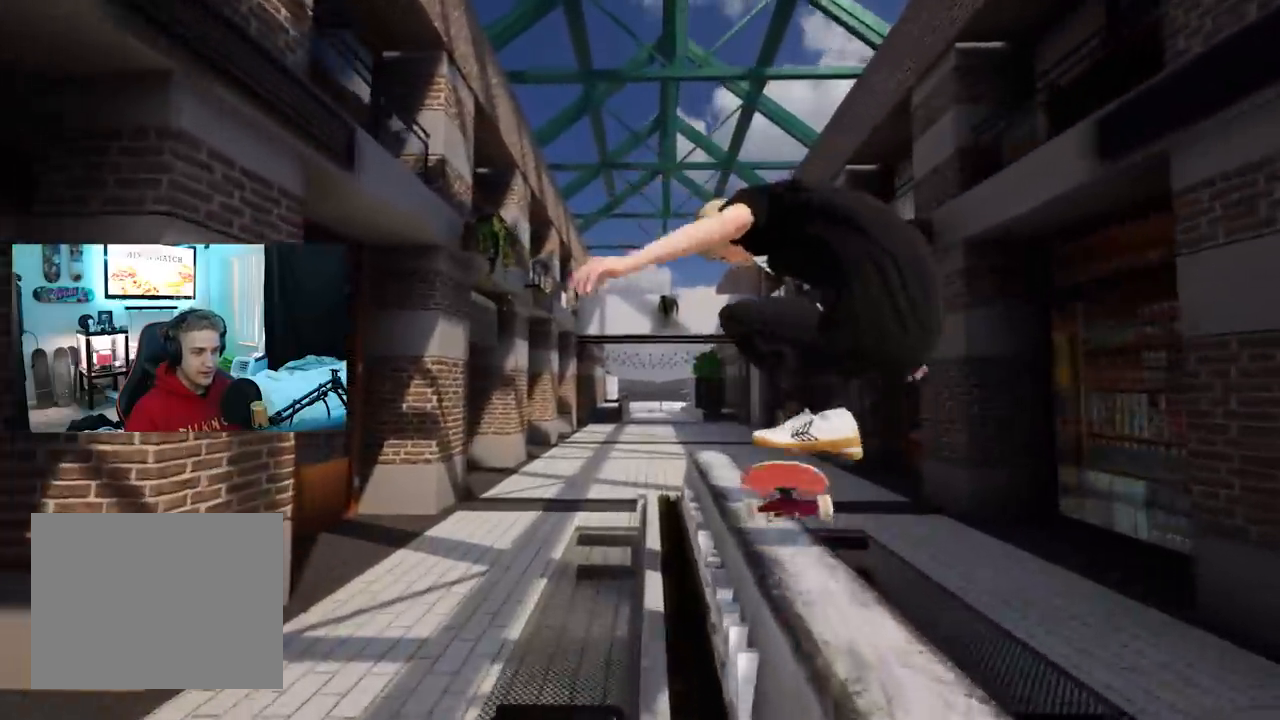
{"buttons": [], "left_stick": "up", "right_stick": "up", "events": [[84, "L3", "up"], [317, "R3", "up"]]}
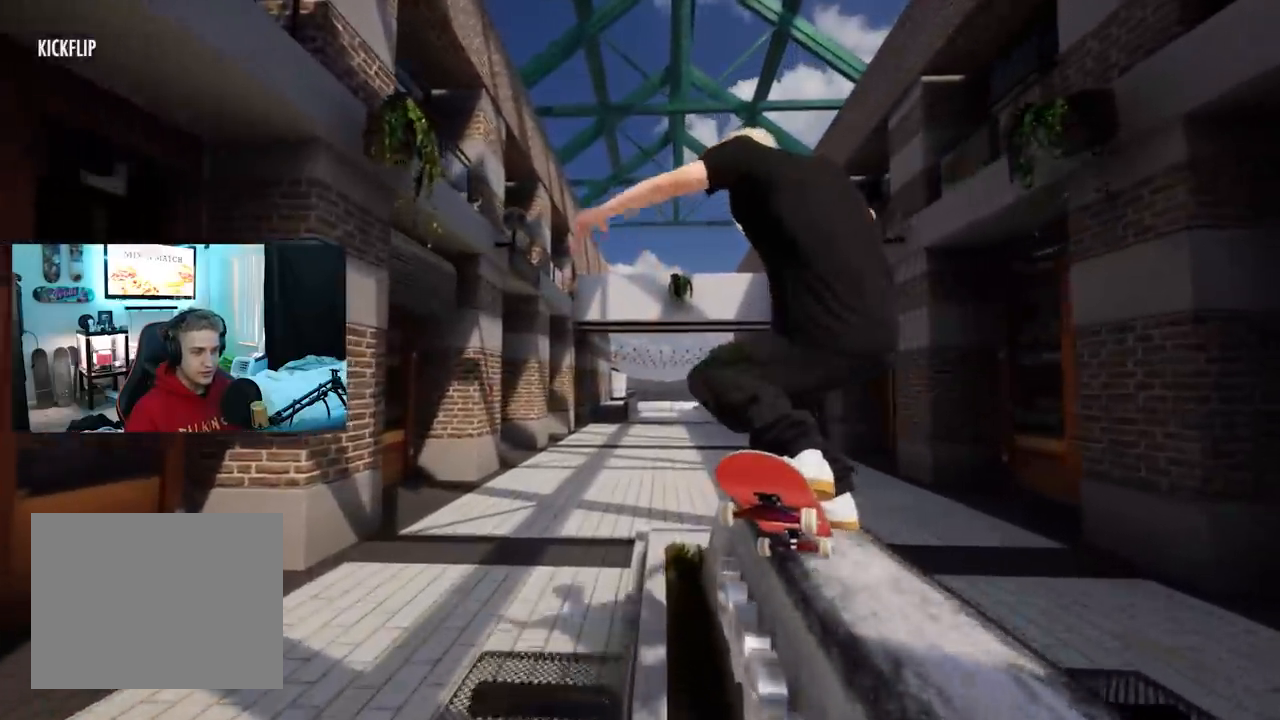
{"buttons": ["L2"], "left_stick": "up", "right_stick": "up", "events": [[400, "L2", "down"], [417, "L3", "down"], [500, "L3", "up"]]}
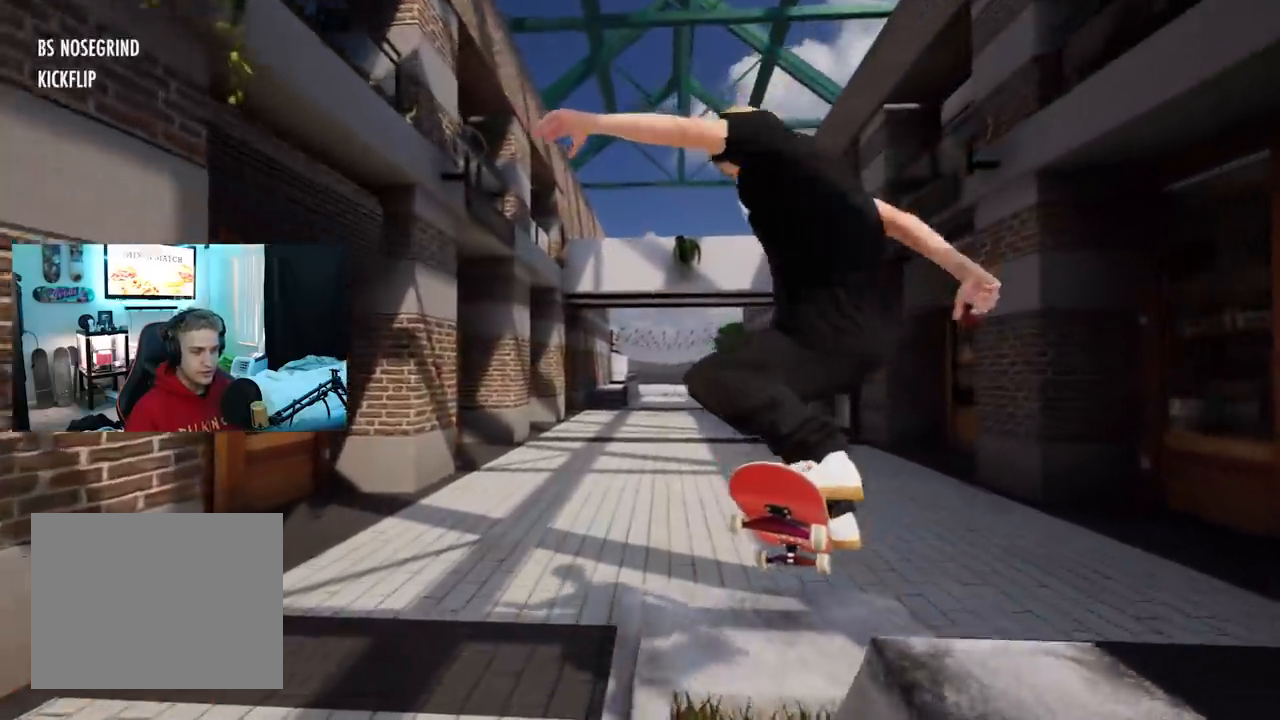
{"buttons": [], "left_stick": "center", "right_stick": "down", "events": [[34, "right_stick", "center"], [84, "left_stick", "center"], [101, "L2", "up"], [384, "right_stick", "down"]]}
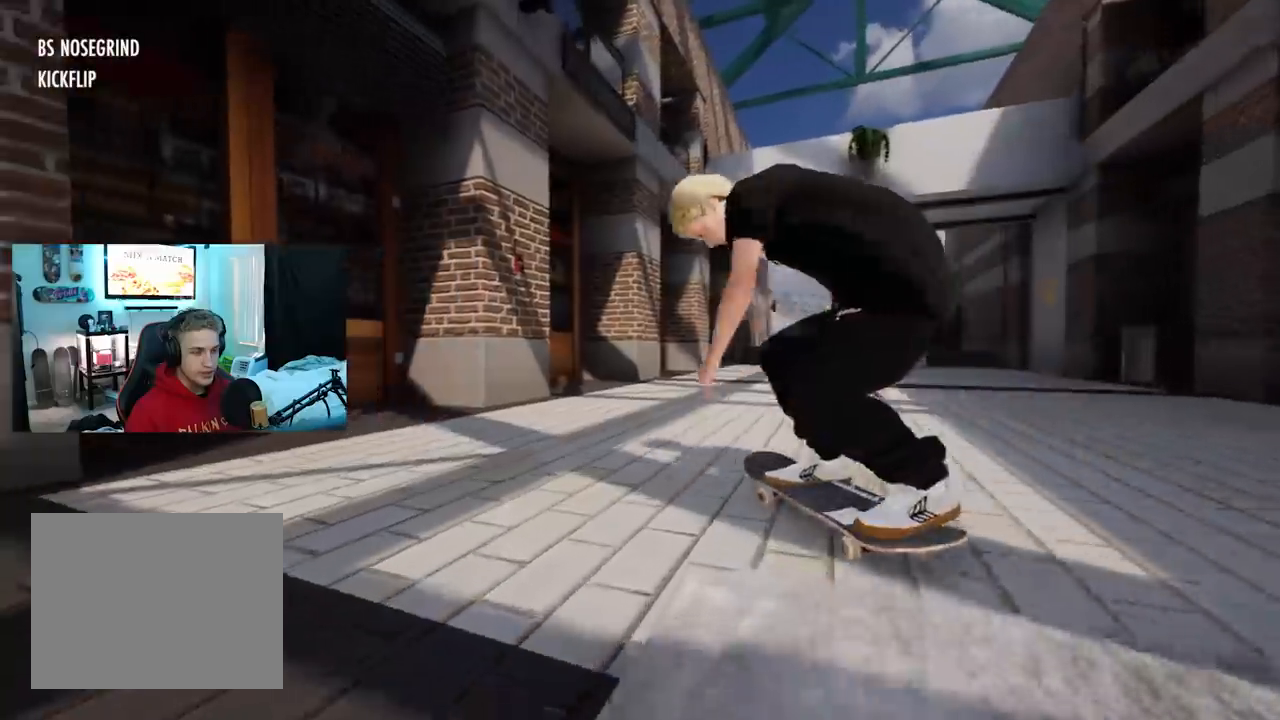
{"buttons": ["R2"], "left_stick": "center", "right_stick": "center", "events": [[67, "R2", "down"], [67, "right_stick", "center"]]}
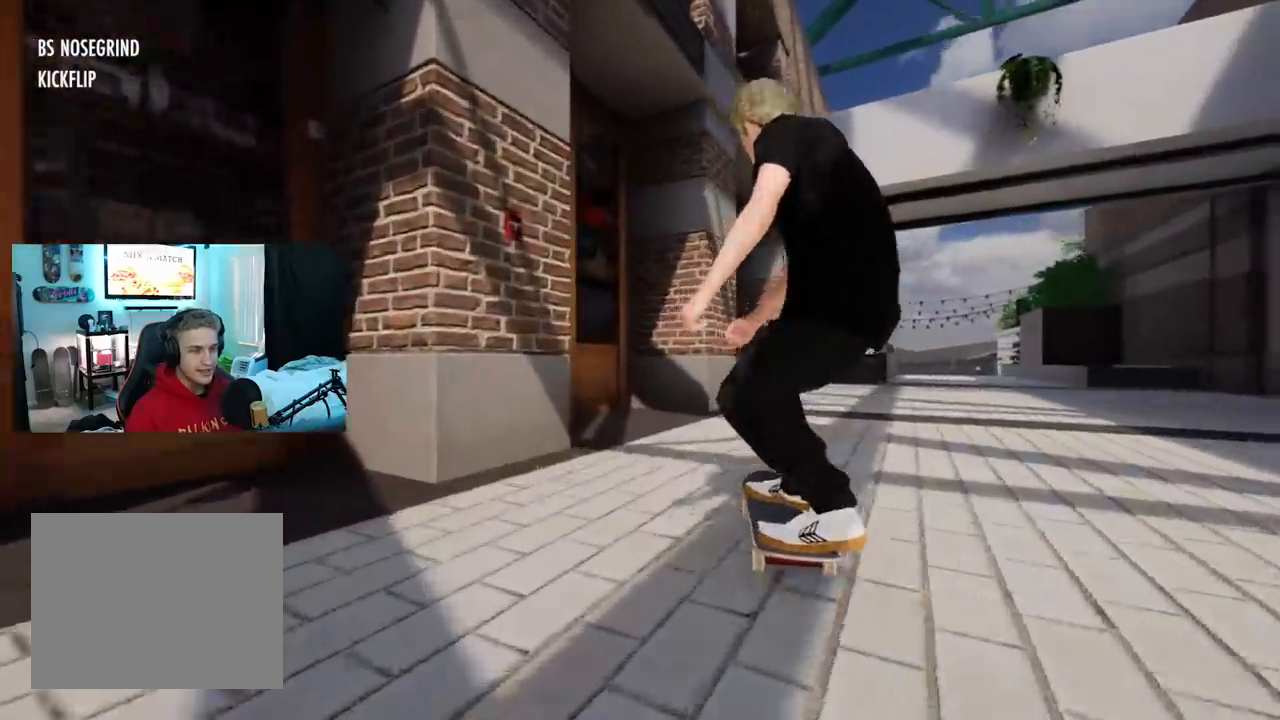
{"buttons": ["R1"], "left_stick": "down", "right_stick": "center", "events": [[167, "R2", "up"], [334, "R1", "down"], [334, "left_stick", "down"]]}
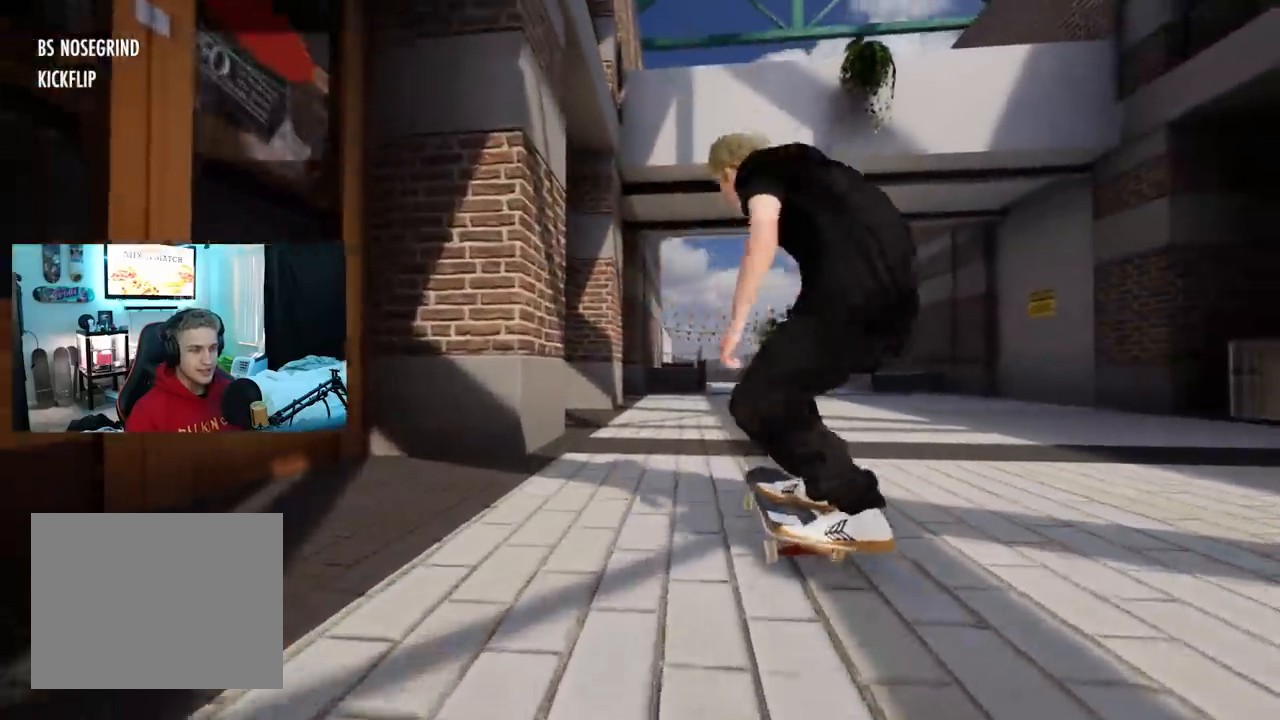
{"buttons": [], "left_stick": "center", "right_stick": "center", "events": [[67, "right_stick", "up-right"], [100, "left_stick", "center"], [150, "right_stick", "center"], [484, "R1", "up"]]}
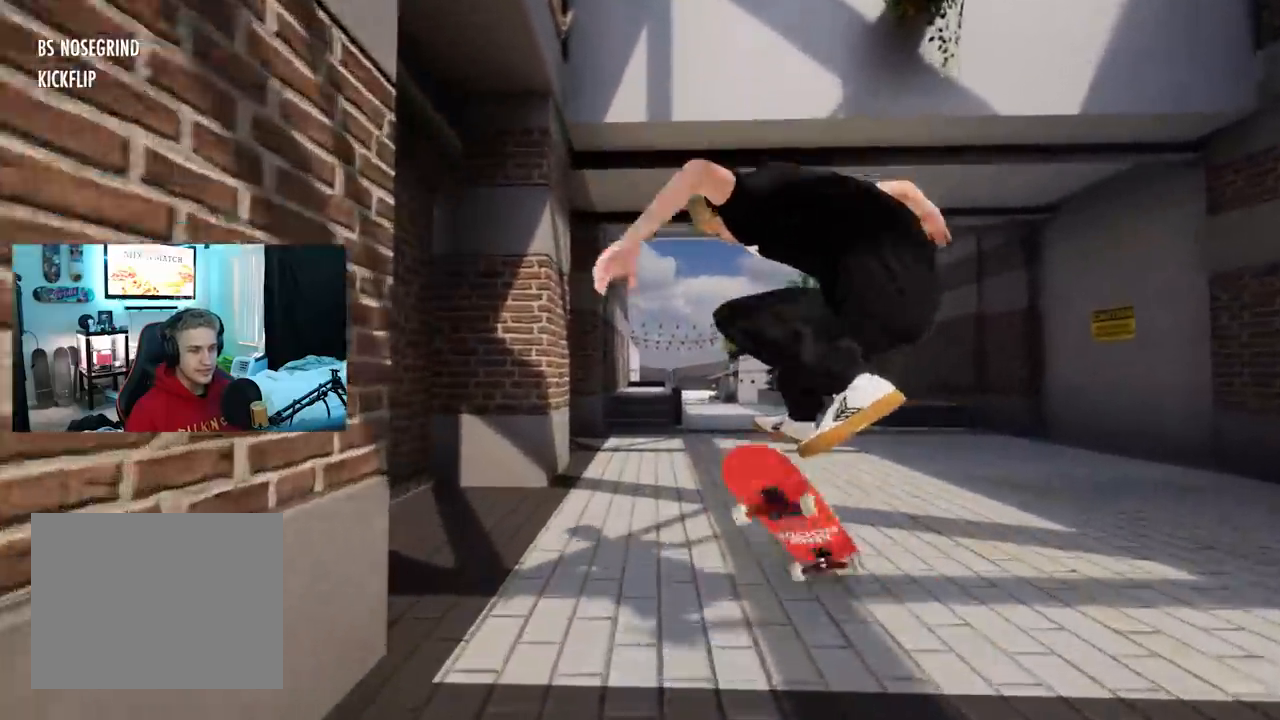
{"buttons": ["R2"], "left_stick": "center", "right_stick": "center", "events": [[17, "L3", "down"], [17, "R3", "down"], [117, "R3", "up"], [134, "L3", "up"], [484, "R2", "down"]]}
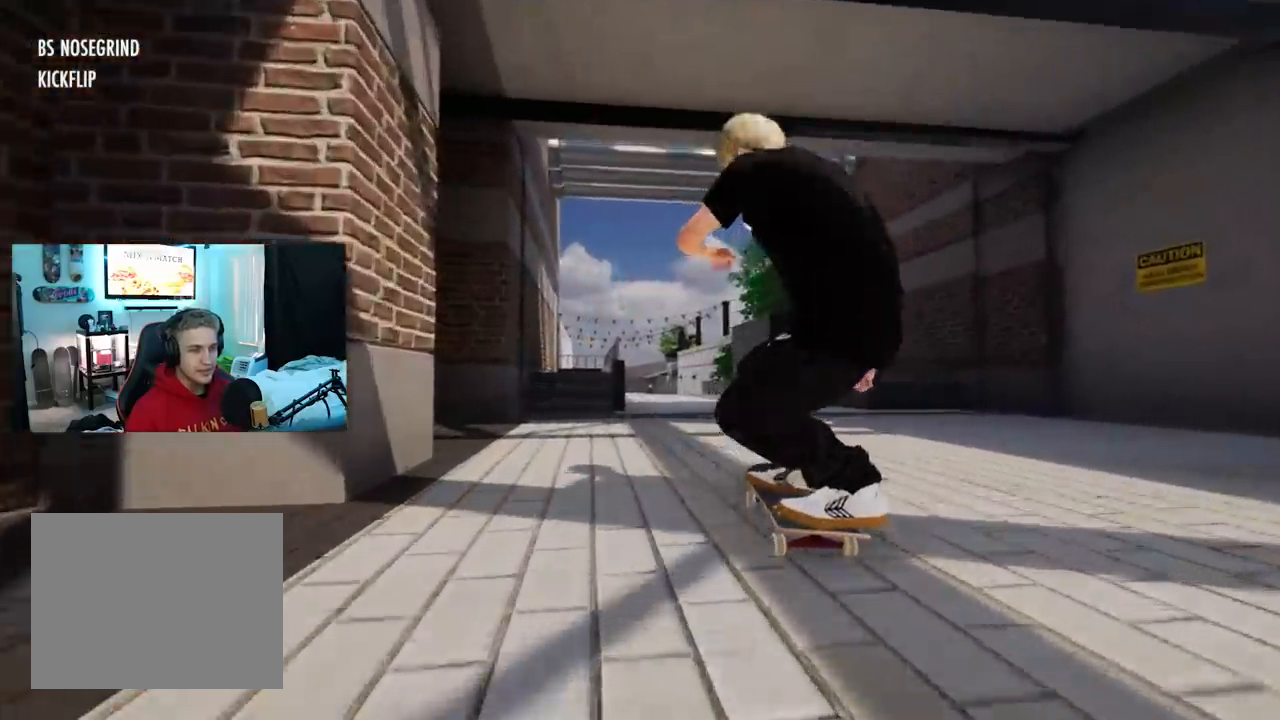
{"buttons": [], "left_stick": "center", "right_stick": "center", "events": [[83, "R2", "up"], [117, "X", "down"], [217, "L2", "down"], [434, "X", "up"], [484, "L2", "up"]]}
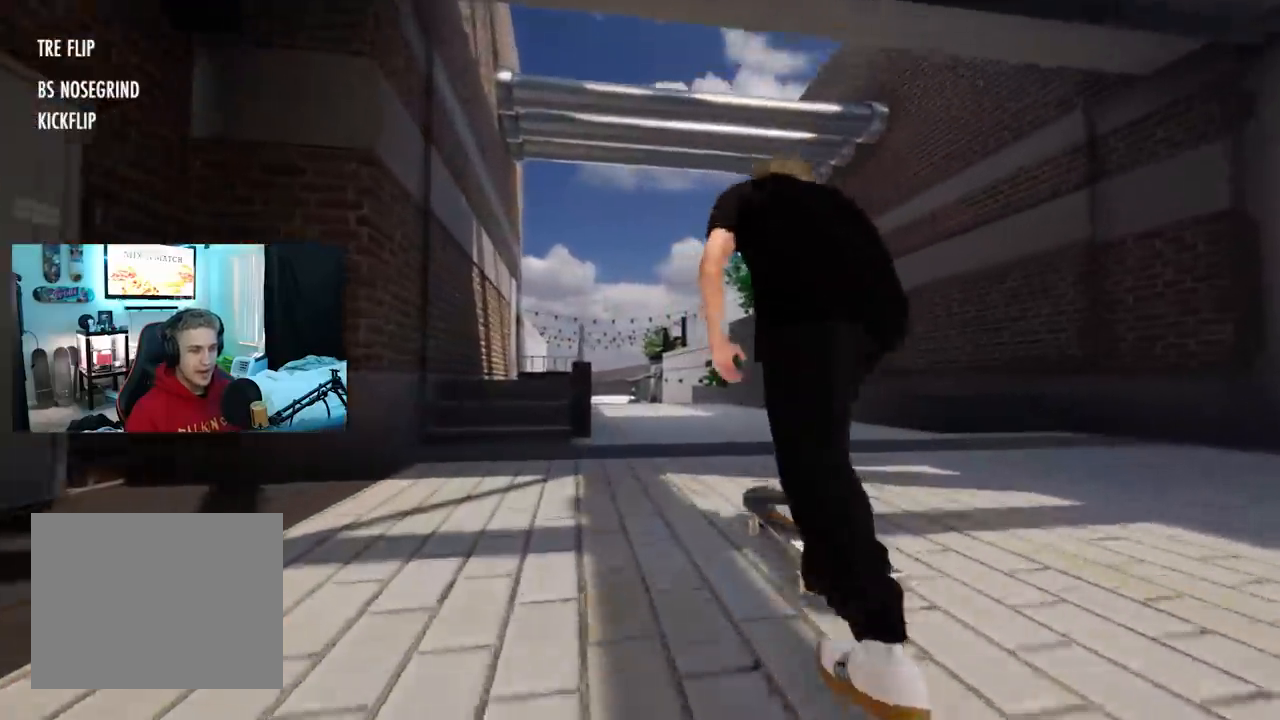
{"buttons": [], "left_stick": "center", "right_stick": "center", "events": []}
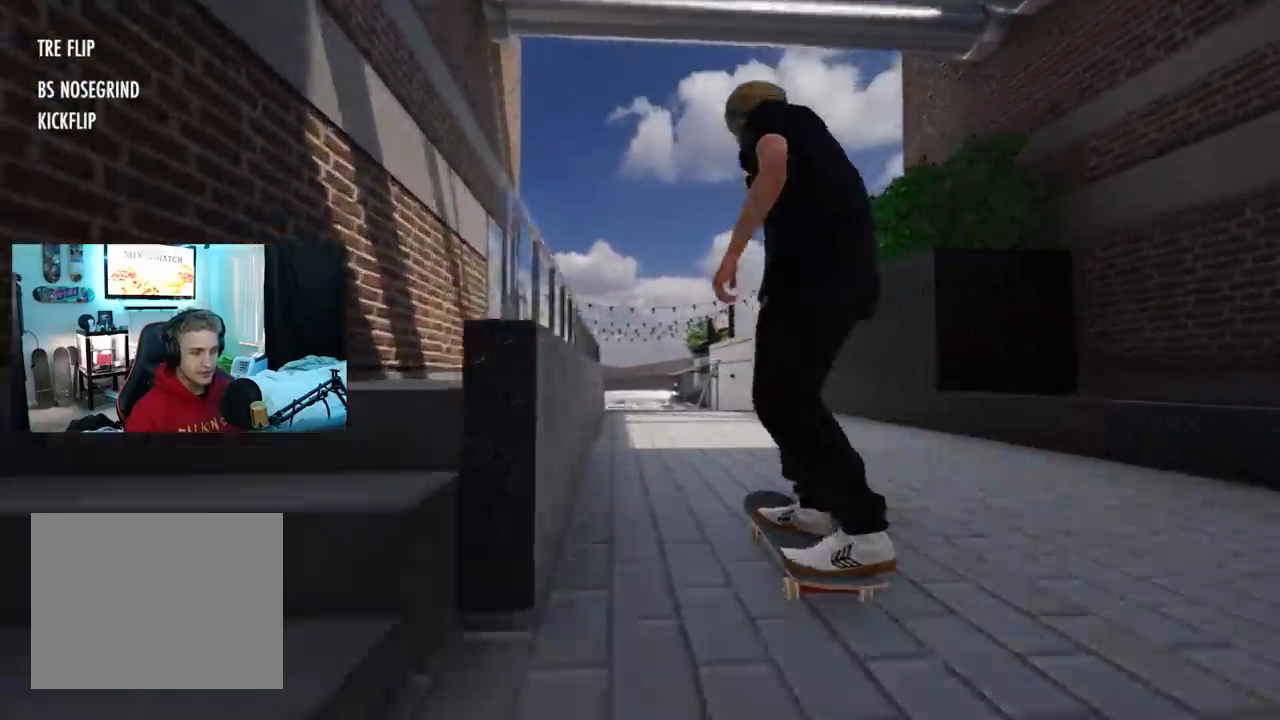
{"buttons": [], "left_stick": "down", "right_stick": "down", "events": [[50, "R2", "down"], [167, "R2", "up"], [351, "left_stick", "down"], [351, "right_stick", "down"]]}
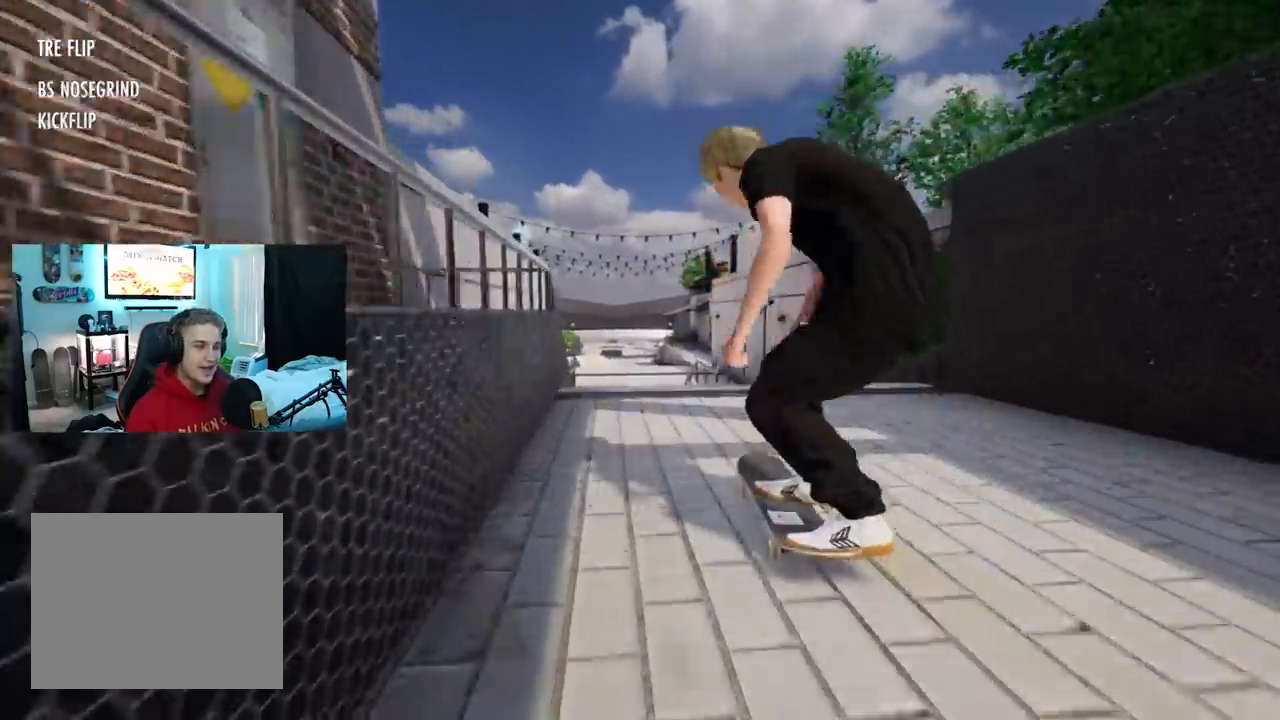
{"buttons": ["L2"], "left_stick": "center", "right_stick": "center", "events": [[333, "left_stick", "center"], [333, "right_stick", "up-right"], [383, "L2", "down"], [383, "right_stick", "center"]]}